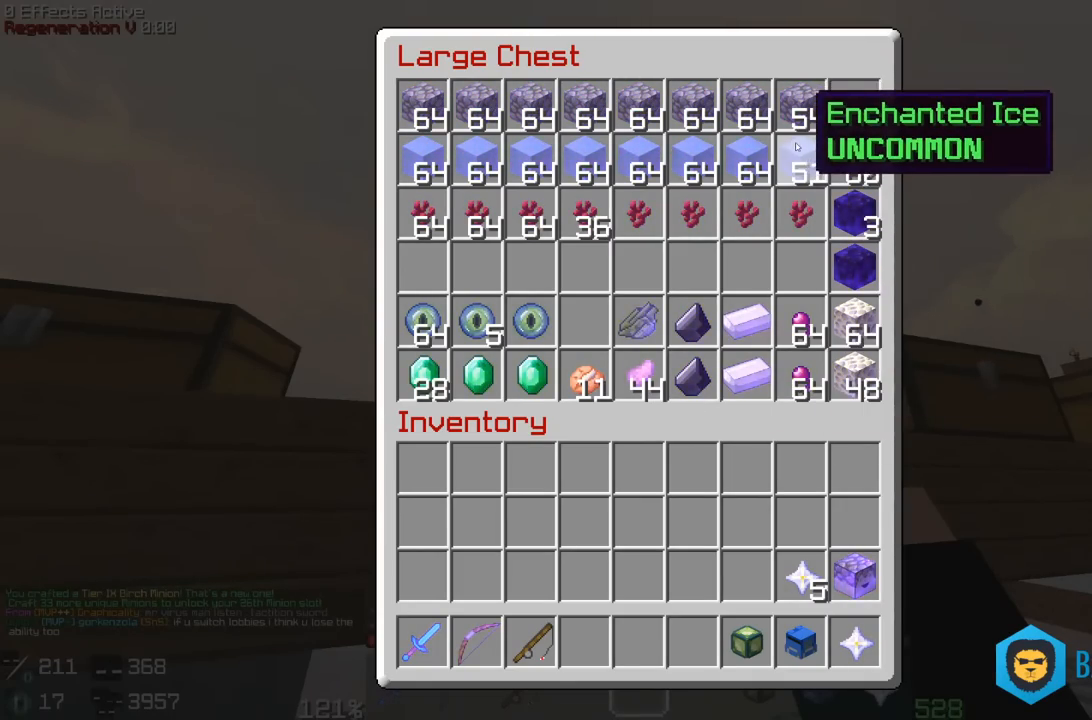
Gameplay with keyboard and mouse; each line is a JSON object with the keys and mouse buttons held at the frame after it. "events" lists presses ("down") and releases ("up") of "a", "d", "s", "space", "w", "mouse_left" and "mouse_right" between this image and that frame as [ms after this image, input, new state], when the widget could be followed in between. "mouse_left", "mouse_right" = the "left", "right" buttons of the "mouse" list. No other keys are recorded. Fast repeated clicks can show as one long hold. Mouse movement is not recorded.
{"keys": [], "mouse": []}
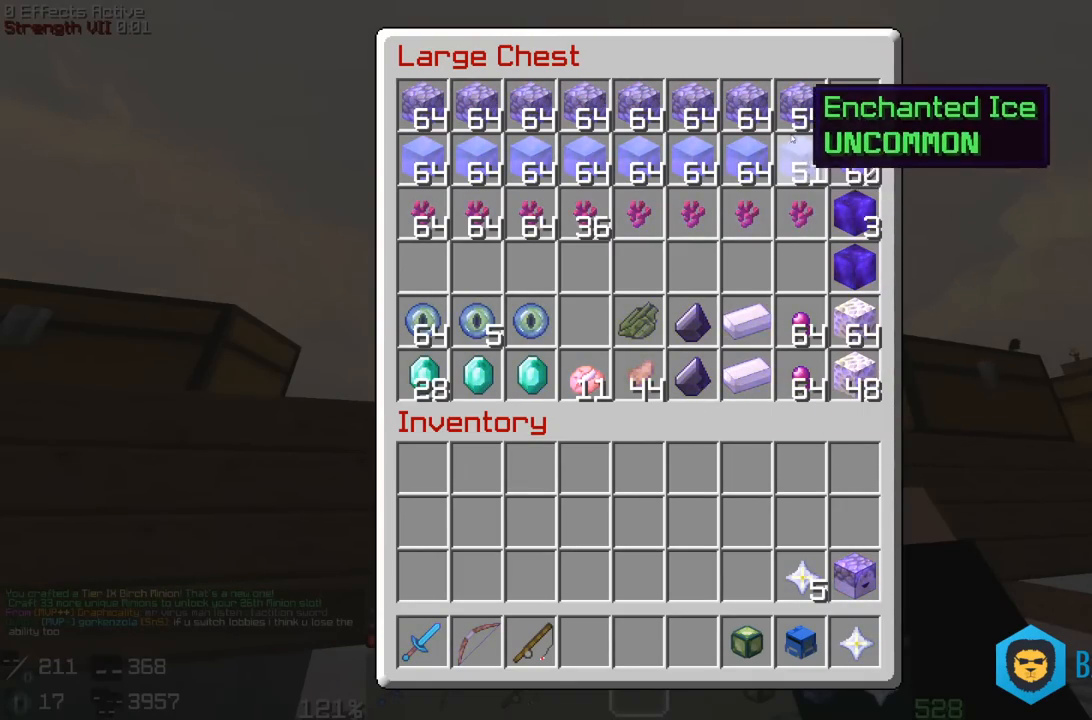
{"keys": [], "mouse": [], "events": []}
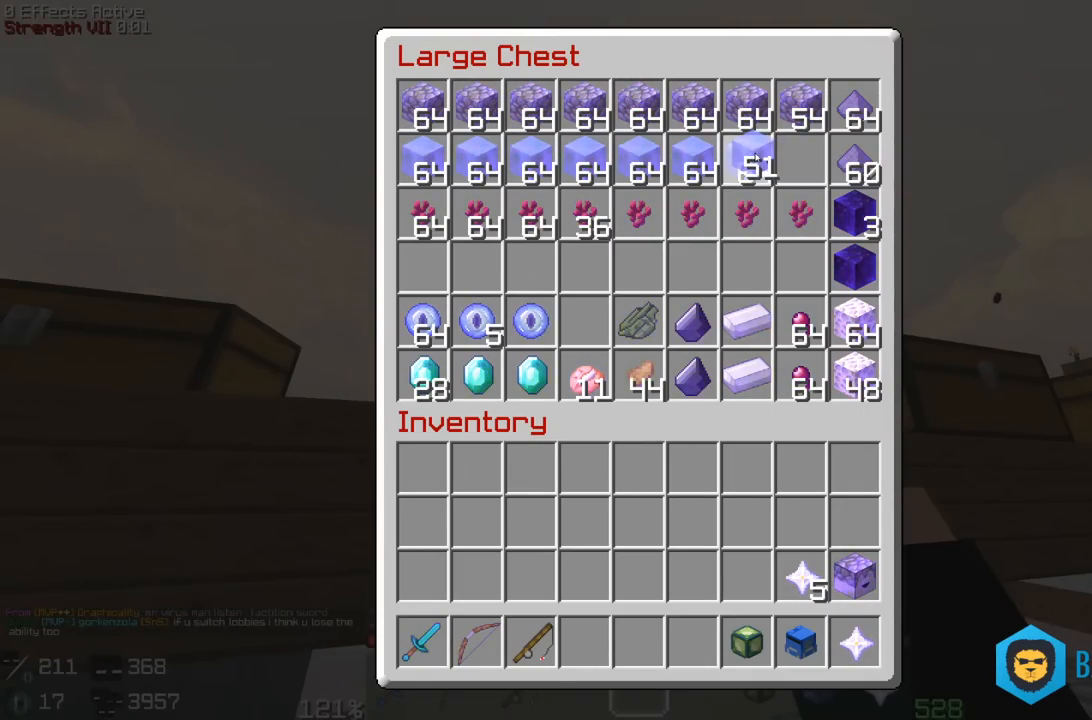
{"keys": [], "mouse": [], "events": []}
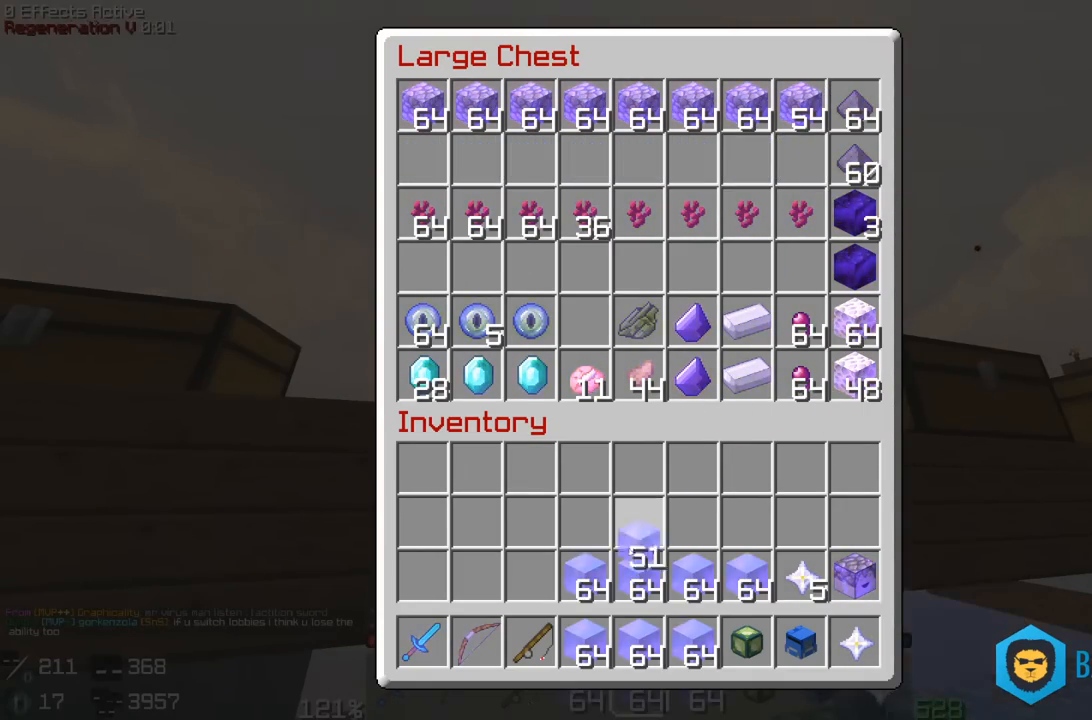
{"keys": [], "mouse": [], "events": []}
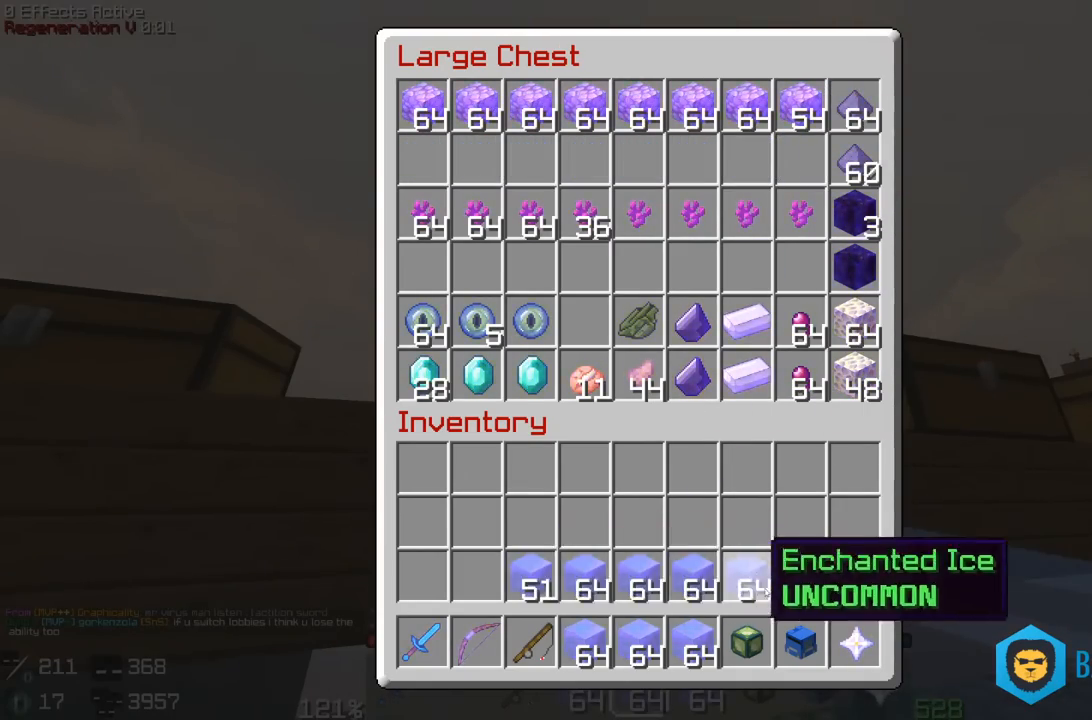
{"keys": ["w"], "mouse": [], "events": [[217, "w", "down"]]}
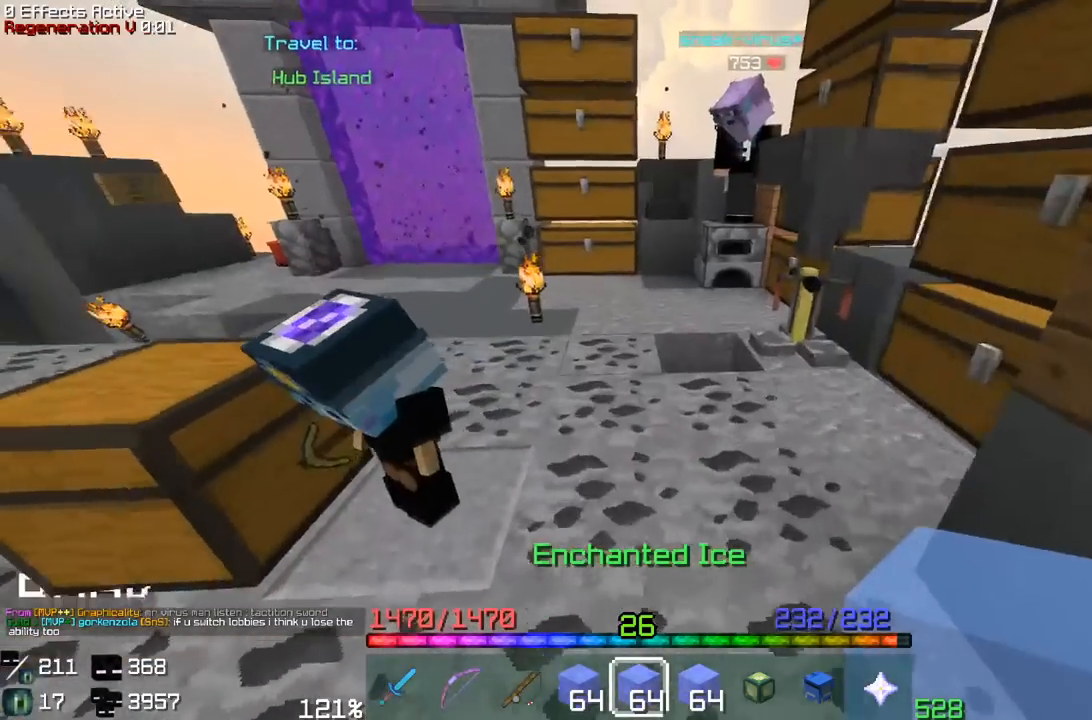
{"keys": [], "mouse": []}
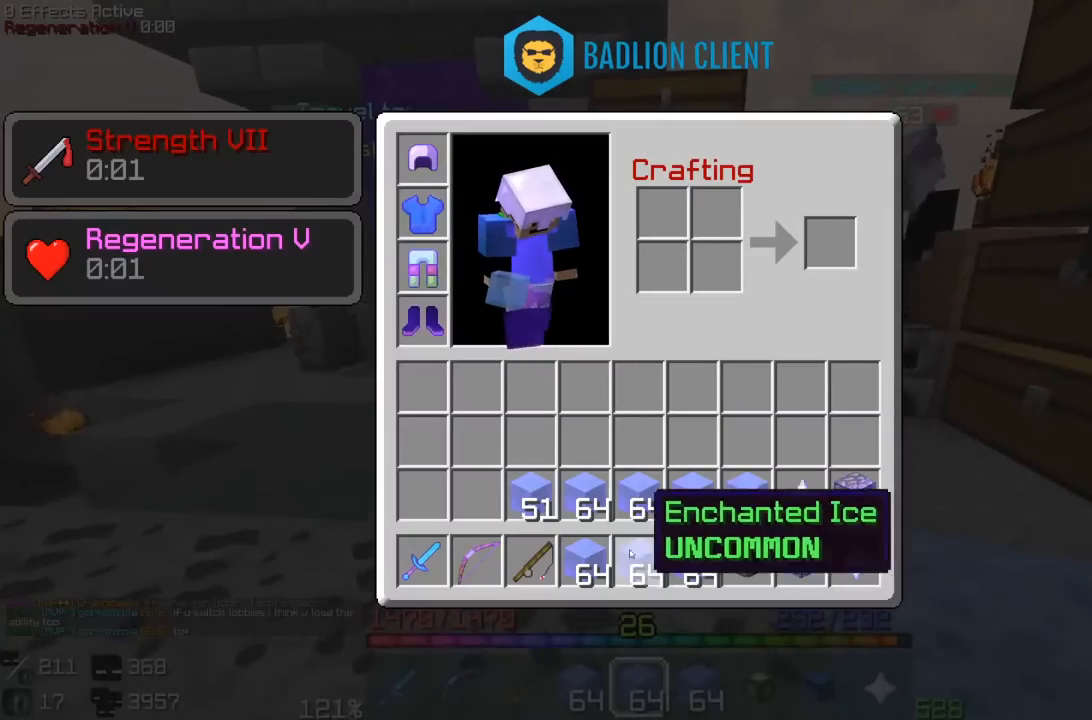
{"keys": [], "mouse": [], "events": []}
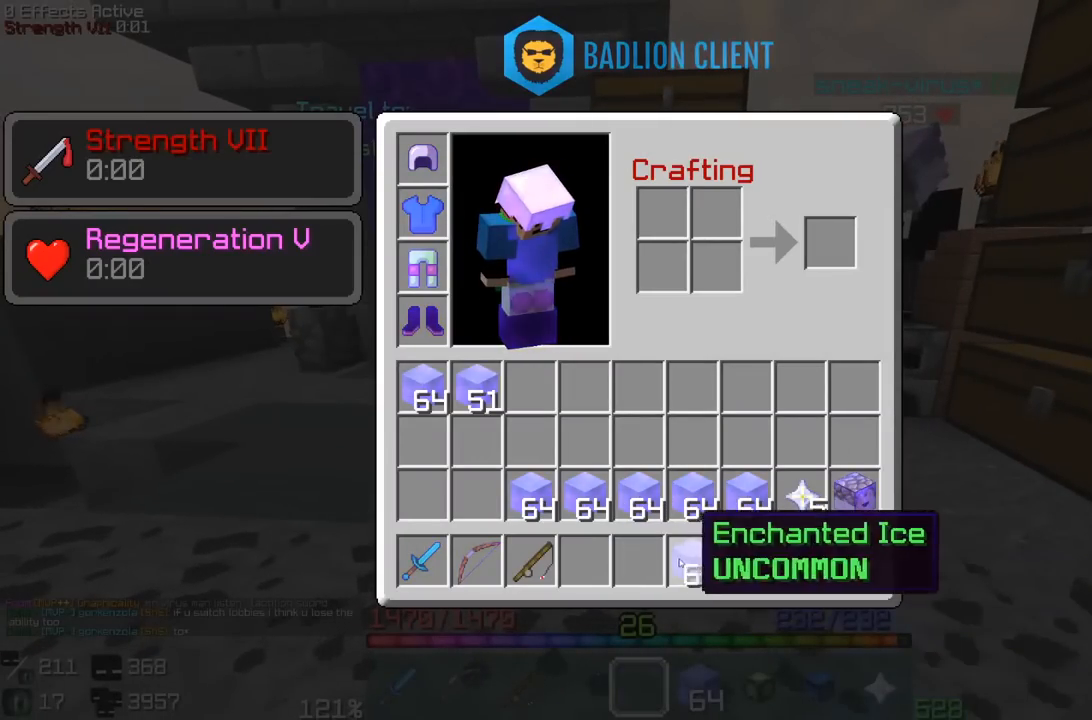
{"keys": ["a", "w"], "mouse": [], "events": [[467, "a", "down"], [467, "w", "down"]]}
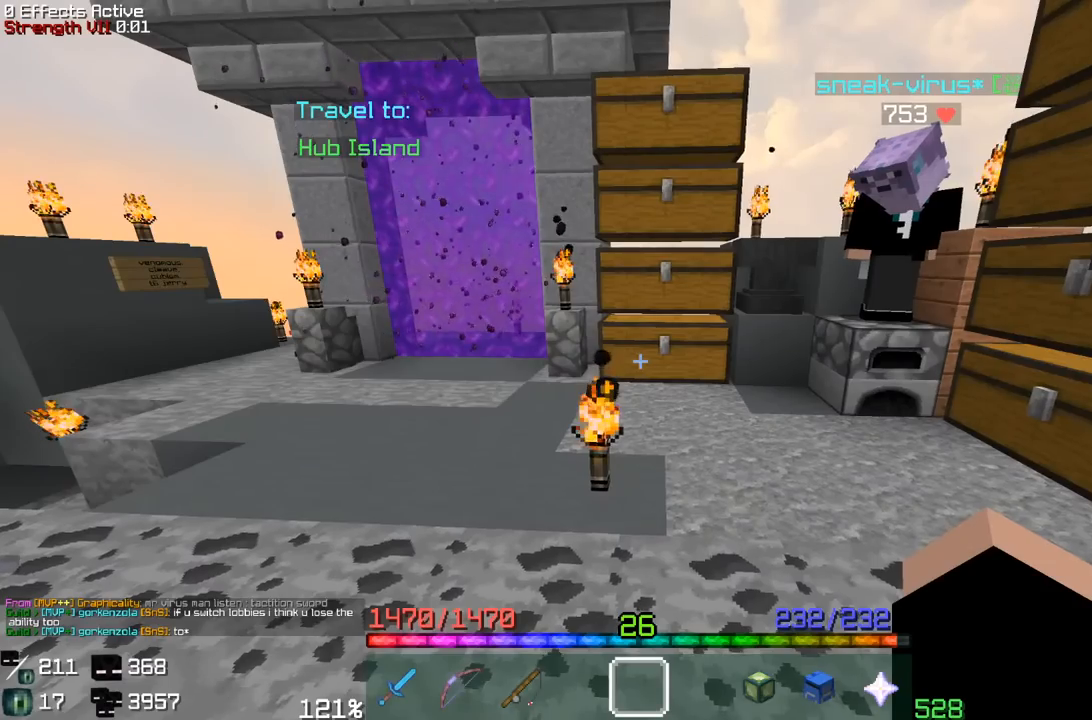
{"keys": ["w"], "mouse": [], "events": [[417, "a", "up"]]}
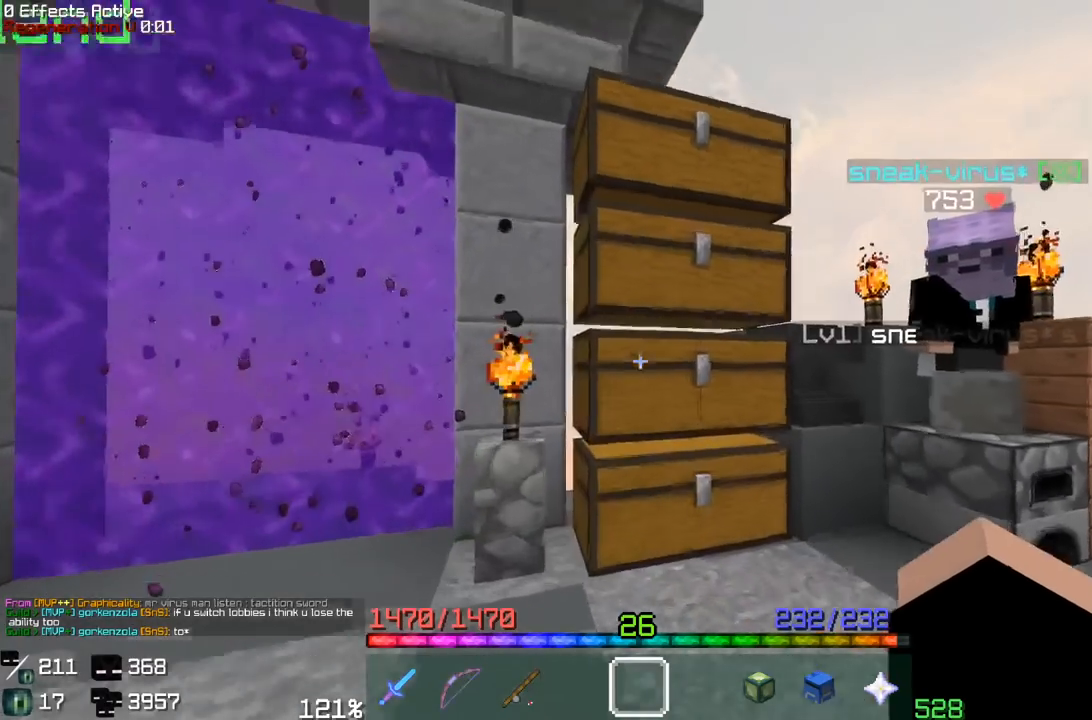
{"keys": [], "mouse": ["right"], "events": [[50, "mouse_right", "down"], [67, "w", "up"], [133, "mouse_right", "up"], [500, "mouse_right", "down"]]}
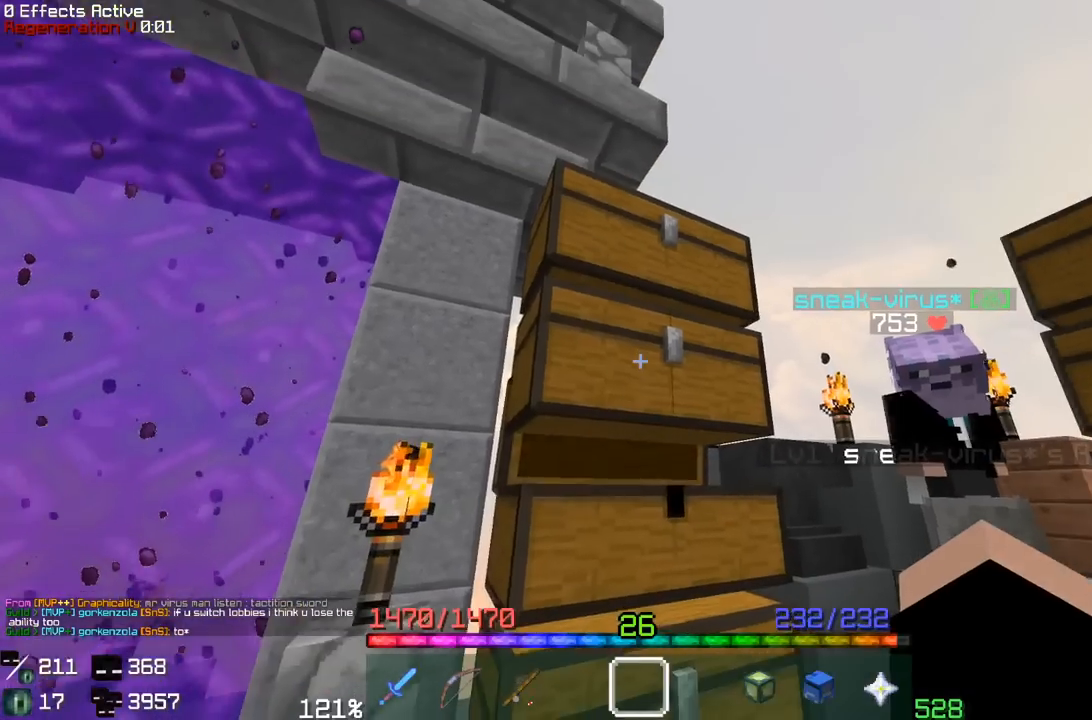
{"keys": [], "mouse": []}